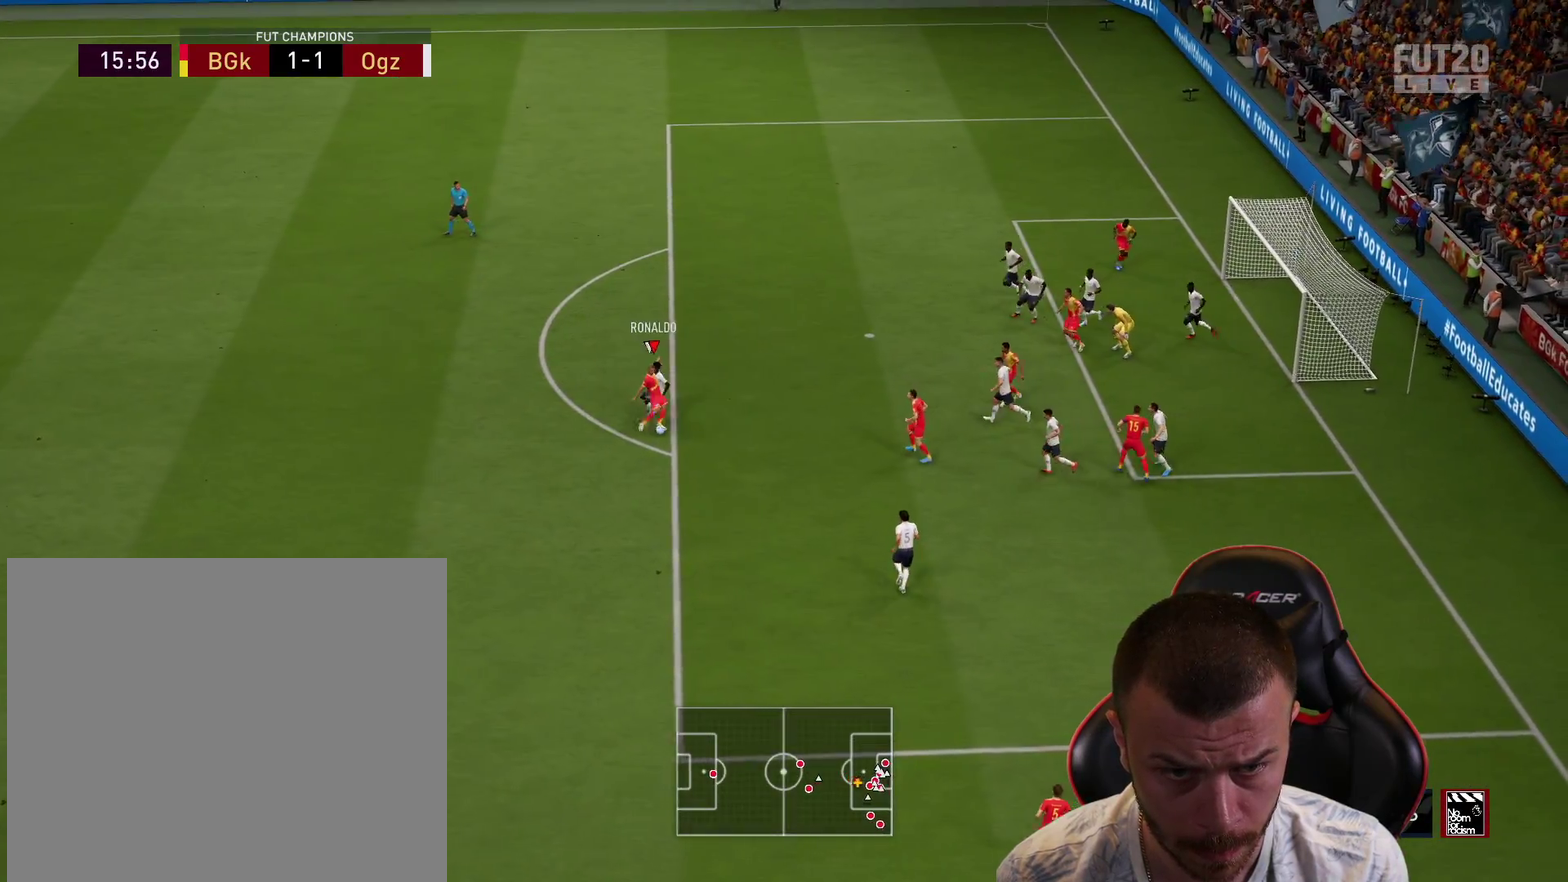
Gameplay with a controller (PlayStation layout); each line is a JSON object with the inputs held at the frame after it (dt_ms = milliseconds from this image to that frame). "events" lists button and stick changes between this image and that frame as [ms after this image, input, new state], when the widget could be followed in between.
{"dt_ms": 501, "buttons": ["L2"], "left_stick": "down-right", "right_stick": "center", "events": [[134, "L2", "down"]]}
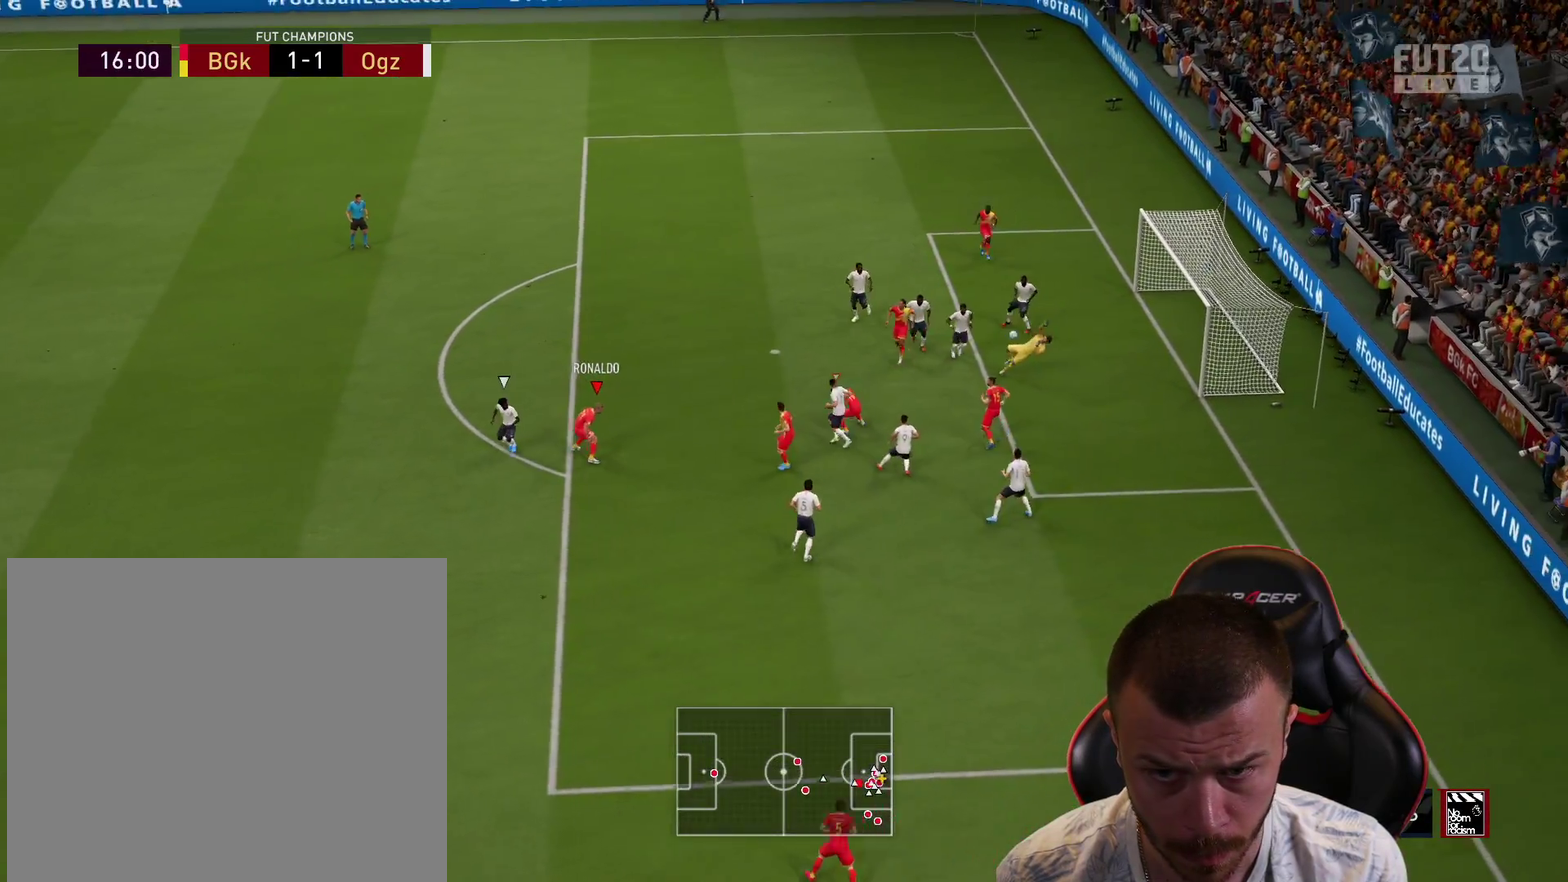
{"dt_ms": 500, "buttons": [], "left_stick": "center", "right_stick": "center", "events": [[484, "L2", "up"], [500, "left_stick", "center"]]}
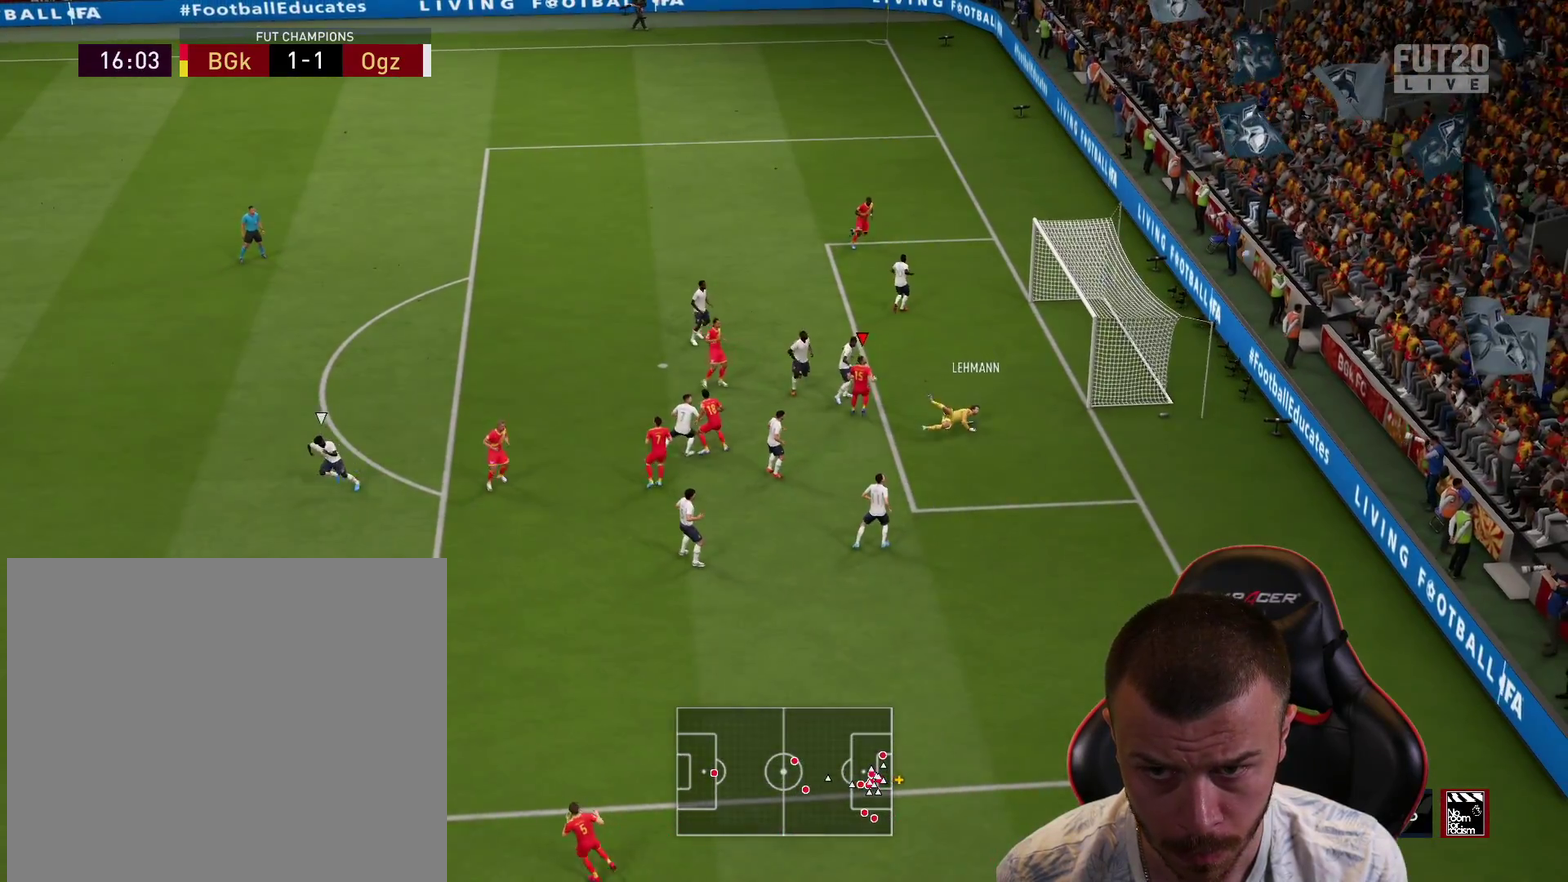
{"dt_ms": 501, "buttons": [], "left_stick": "center", "right_stick": "center", "events": []}
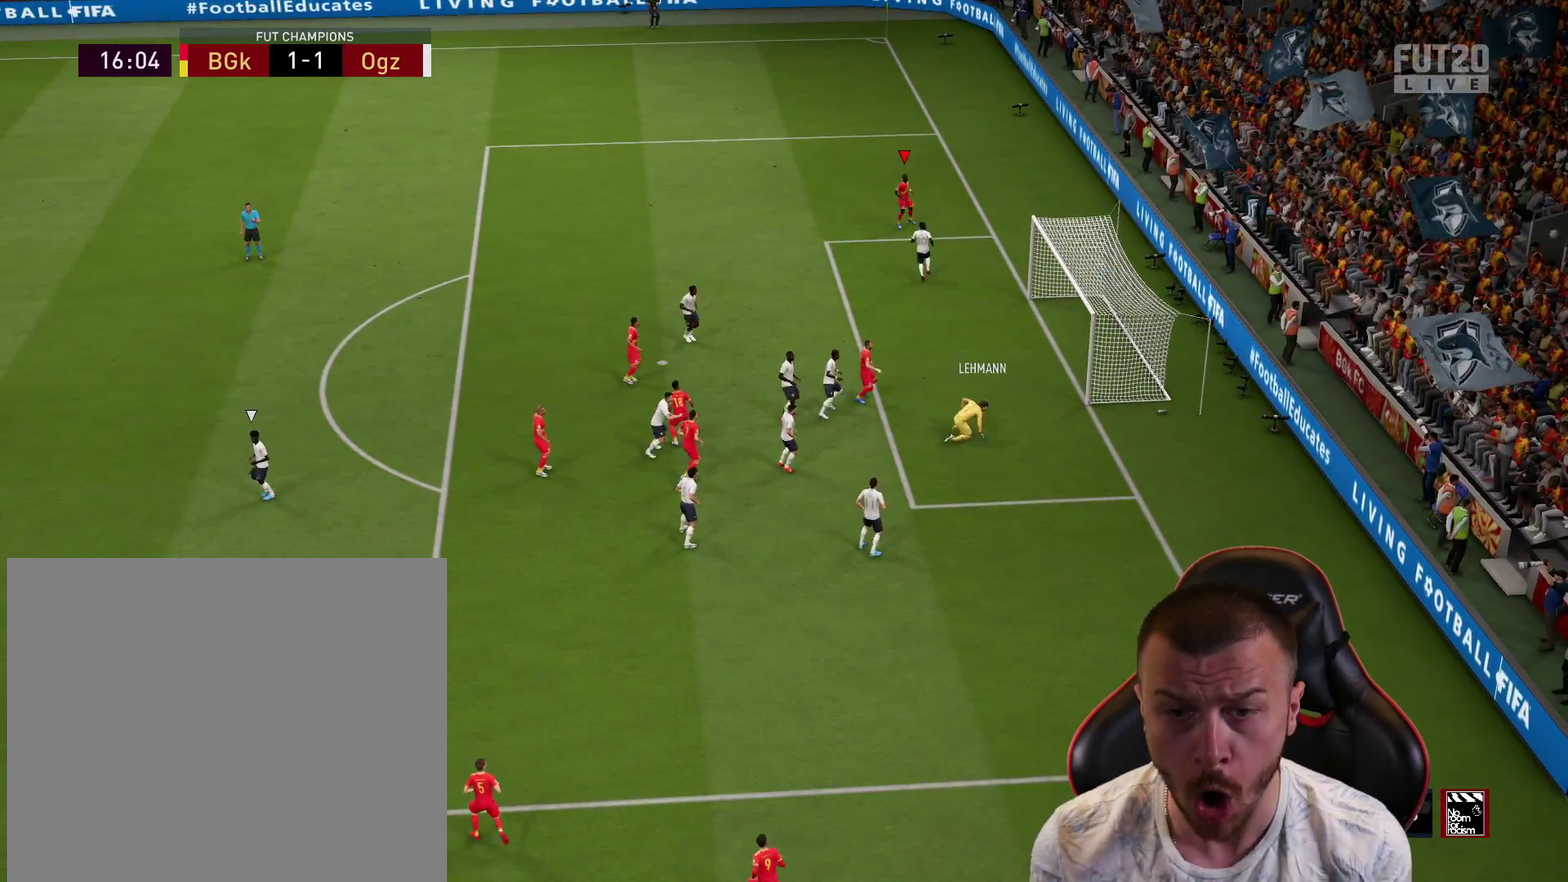
{"dt_ms": 600, "buttons": ["CIRCLE"], "left_stick": "up-right", "right_stick": "center", "events": [[283, "left_stick", "up-right"], [600, "CIRCLE", "down"]]}
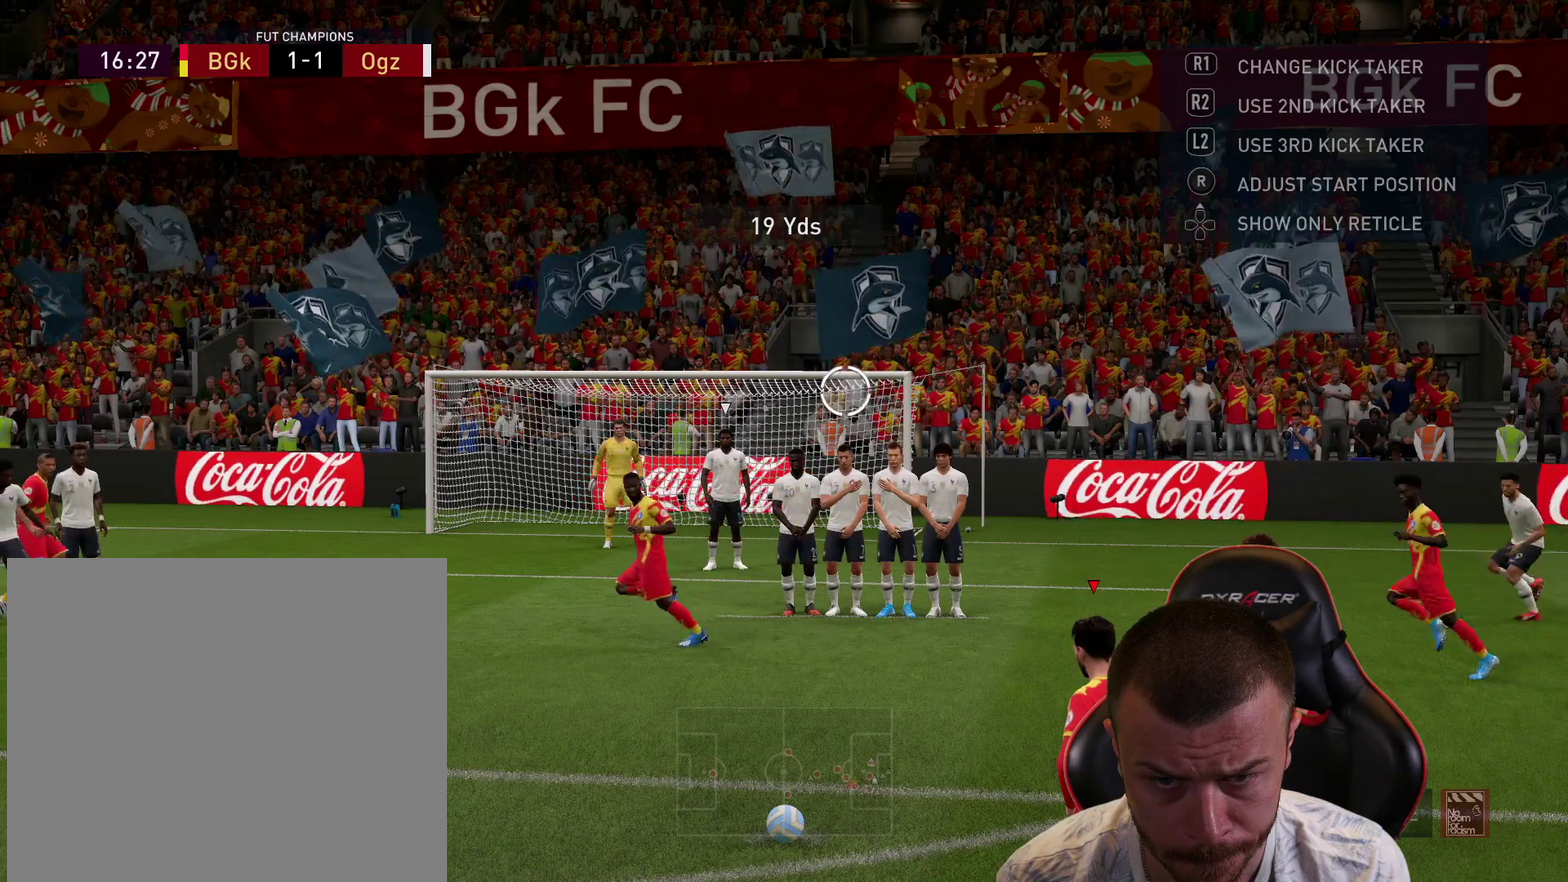
{"dt_ms": 401, "buttons": [], "left_stick": "up-right", "right_stick": "center", "events": [[150, "CIRCLE", "up"]]}
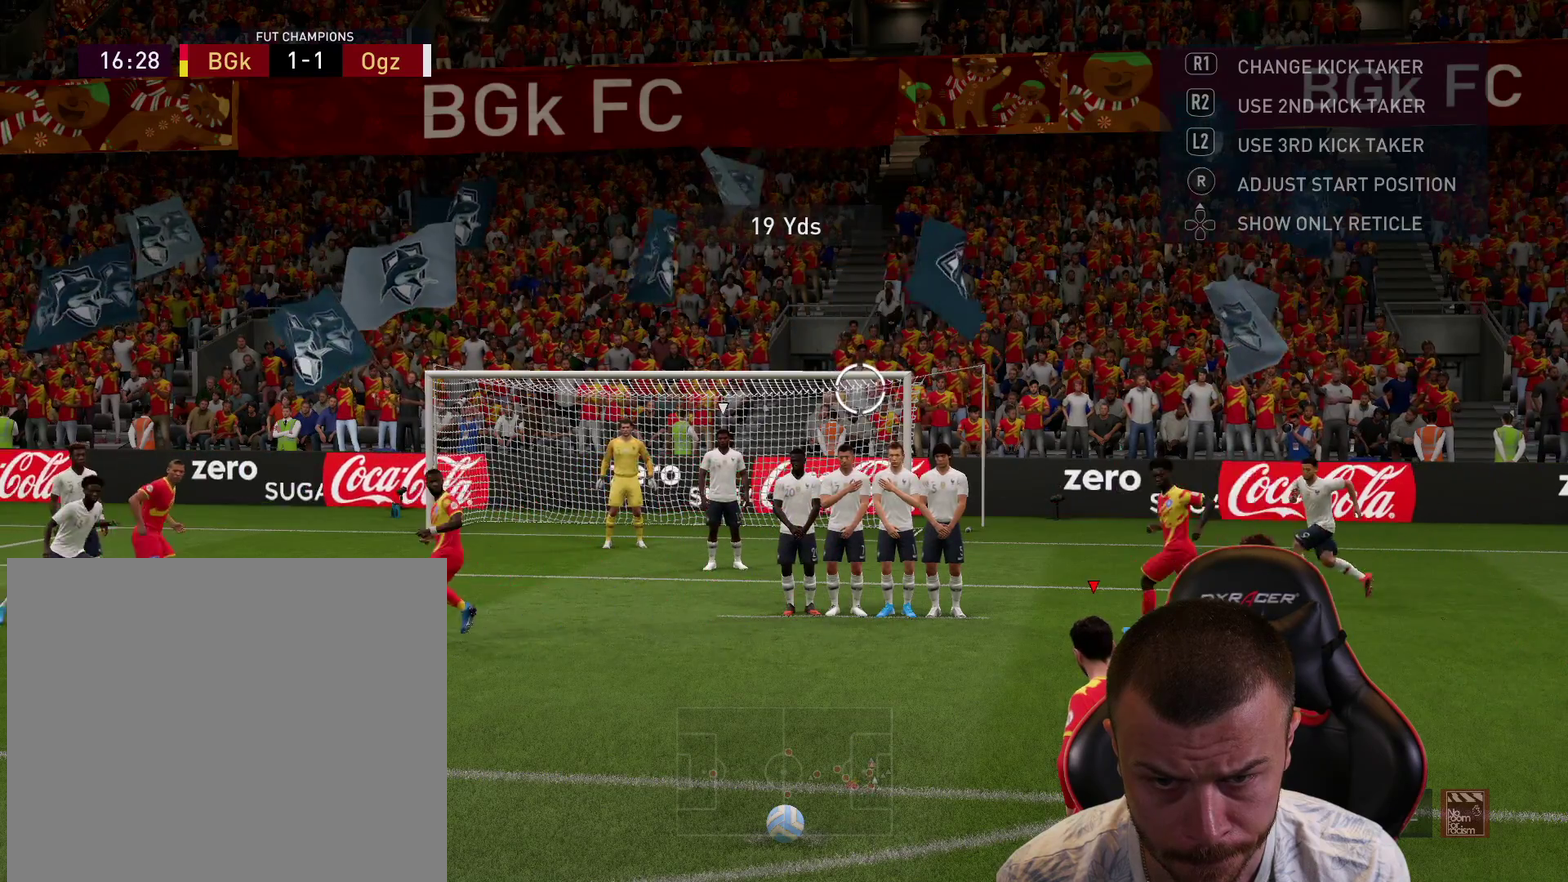
{"dt_ms": 300, "buttons": [], "left_stick": "up-right", "right_stick": "center", "events": []}
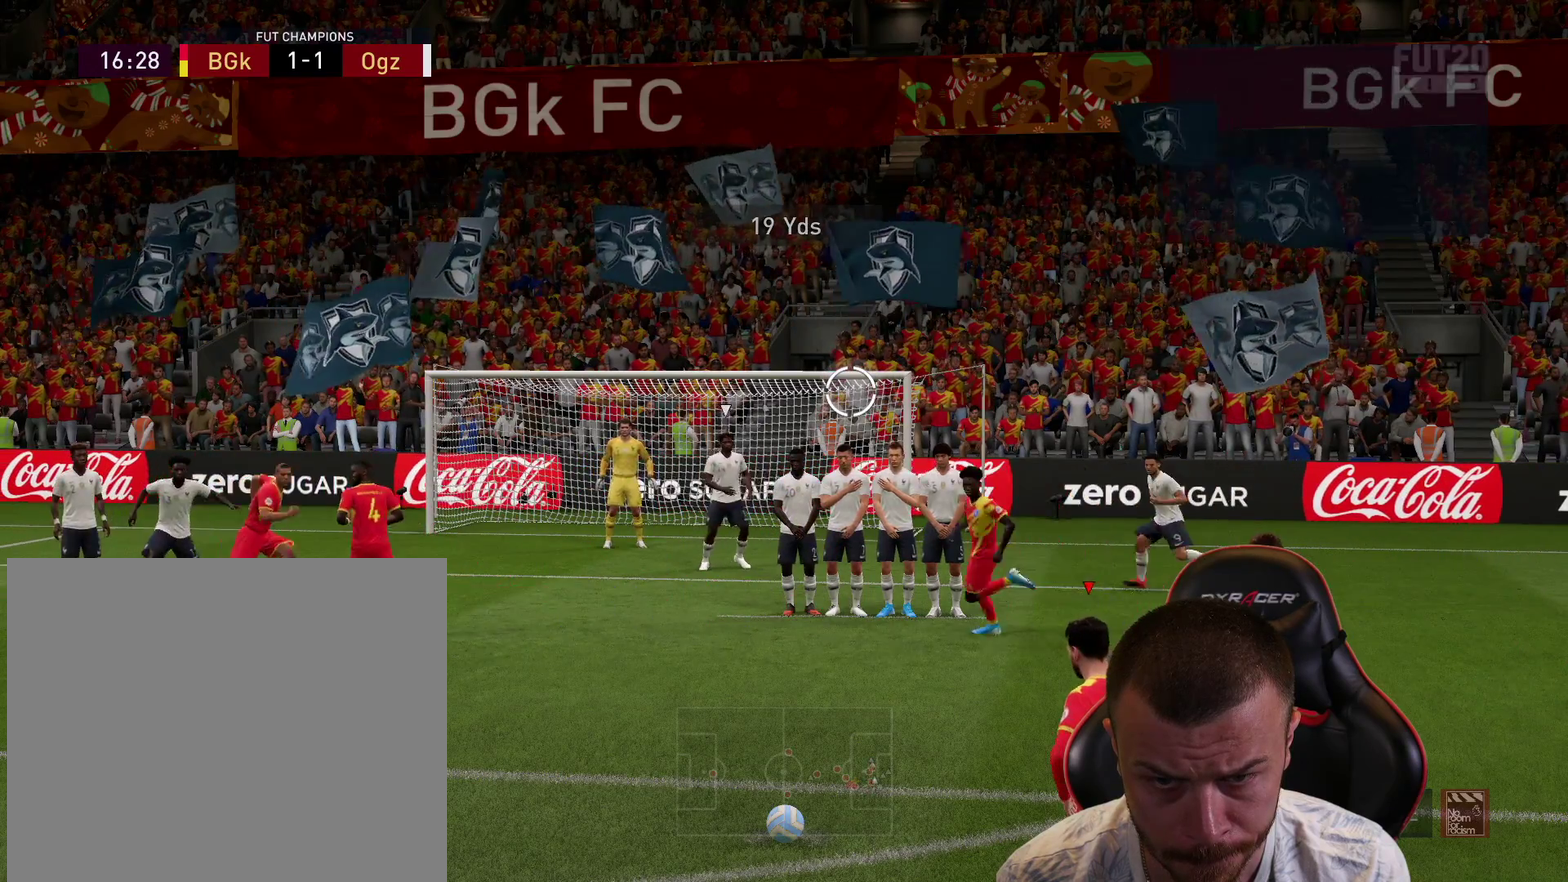
{"dt_ms": 601, "buttons": [], "left_stick": "up-right", "right_stick": "center", "events": []}
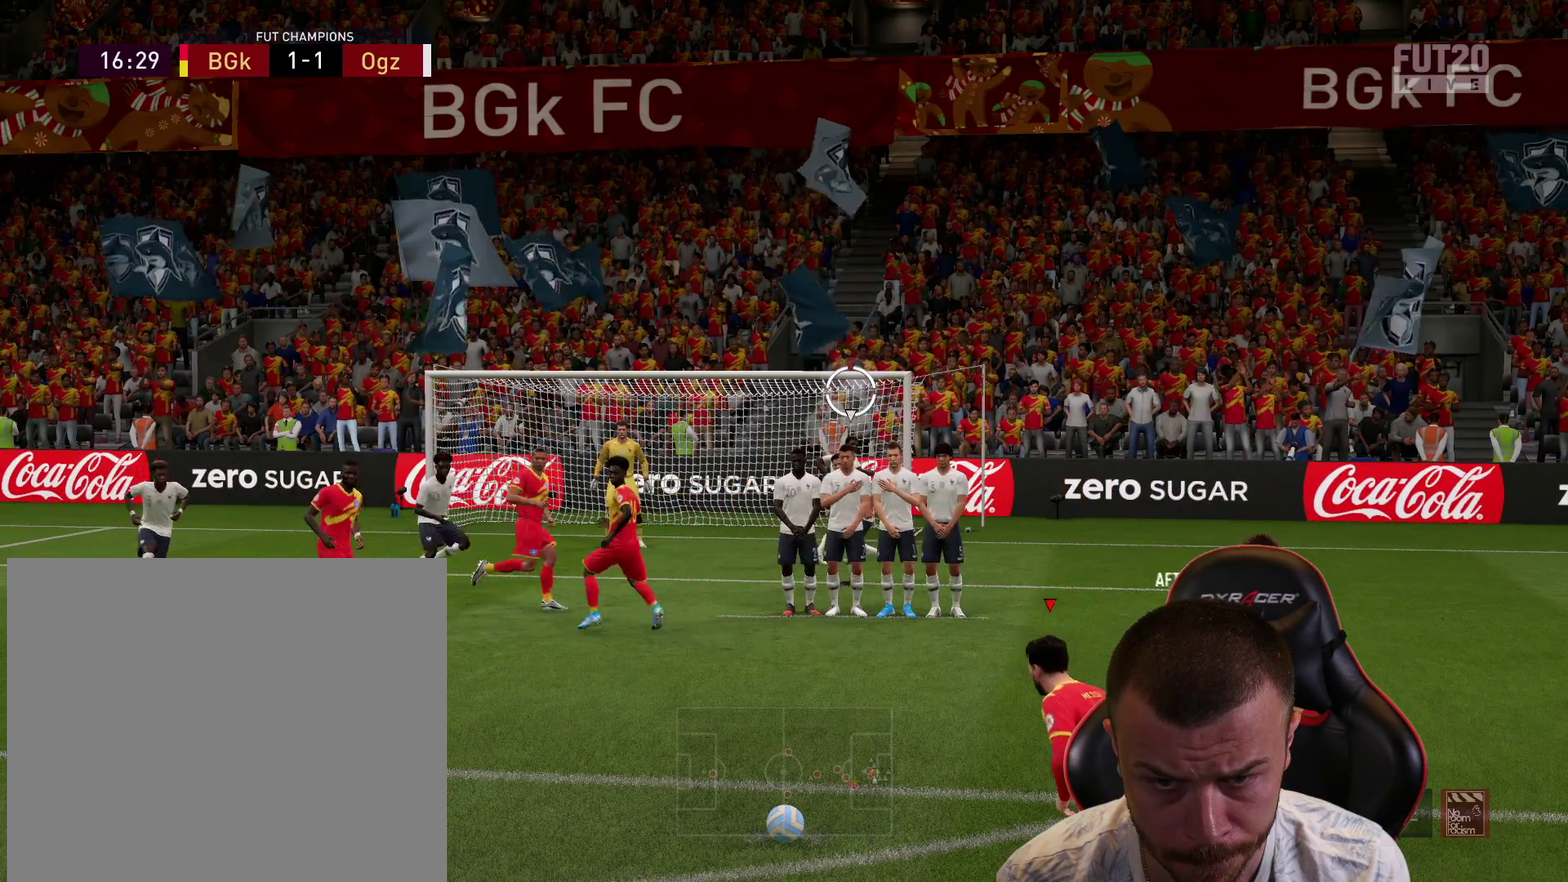
{"dt_ms": 700, "buttons": [], "left_stick": "up-right", "right_stick": "center", "events": []}
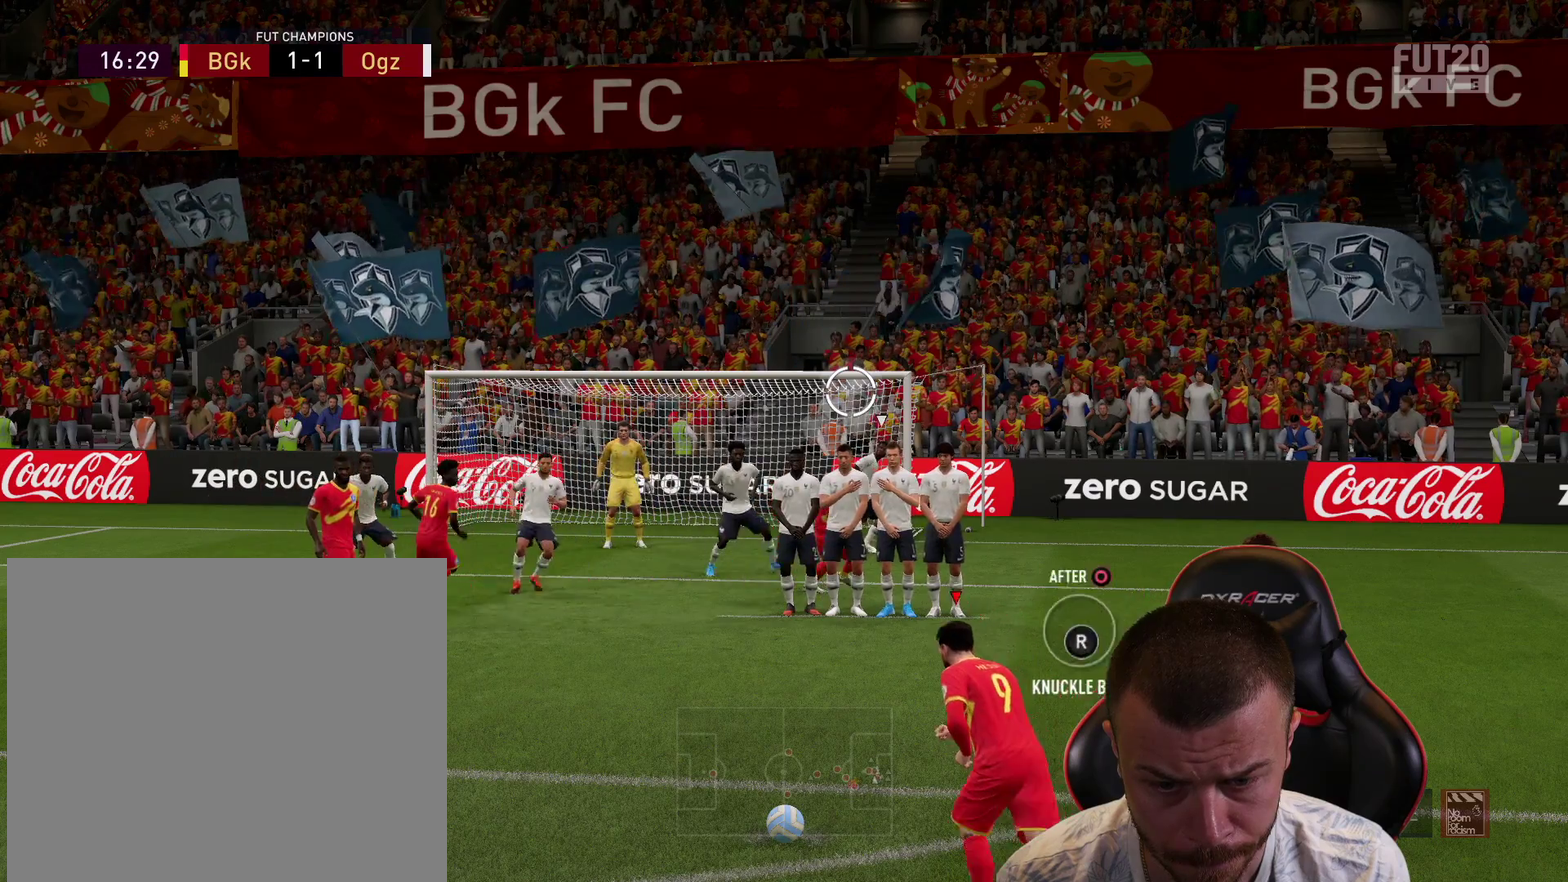
{"dt_ms": 601, "buttons": [], "left_stick": "up-right", "right_stick": "center", "events": [[401, "CIRCLE", "down"], [534, "CIRCLE", "up"]]}
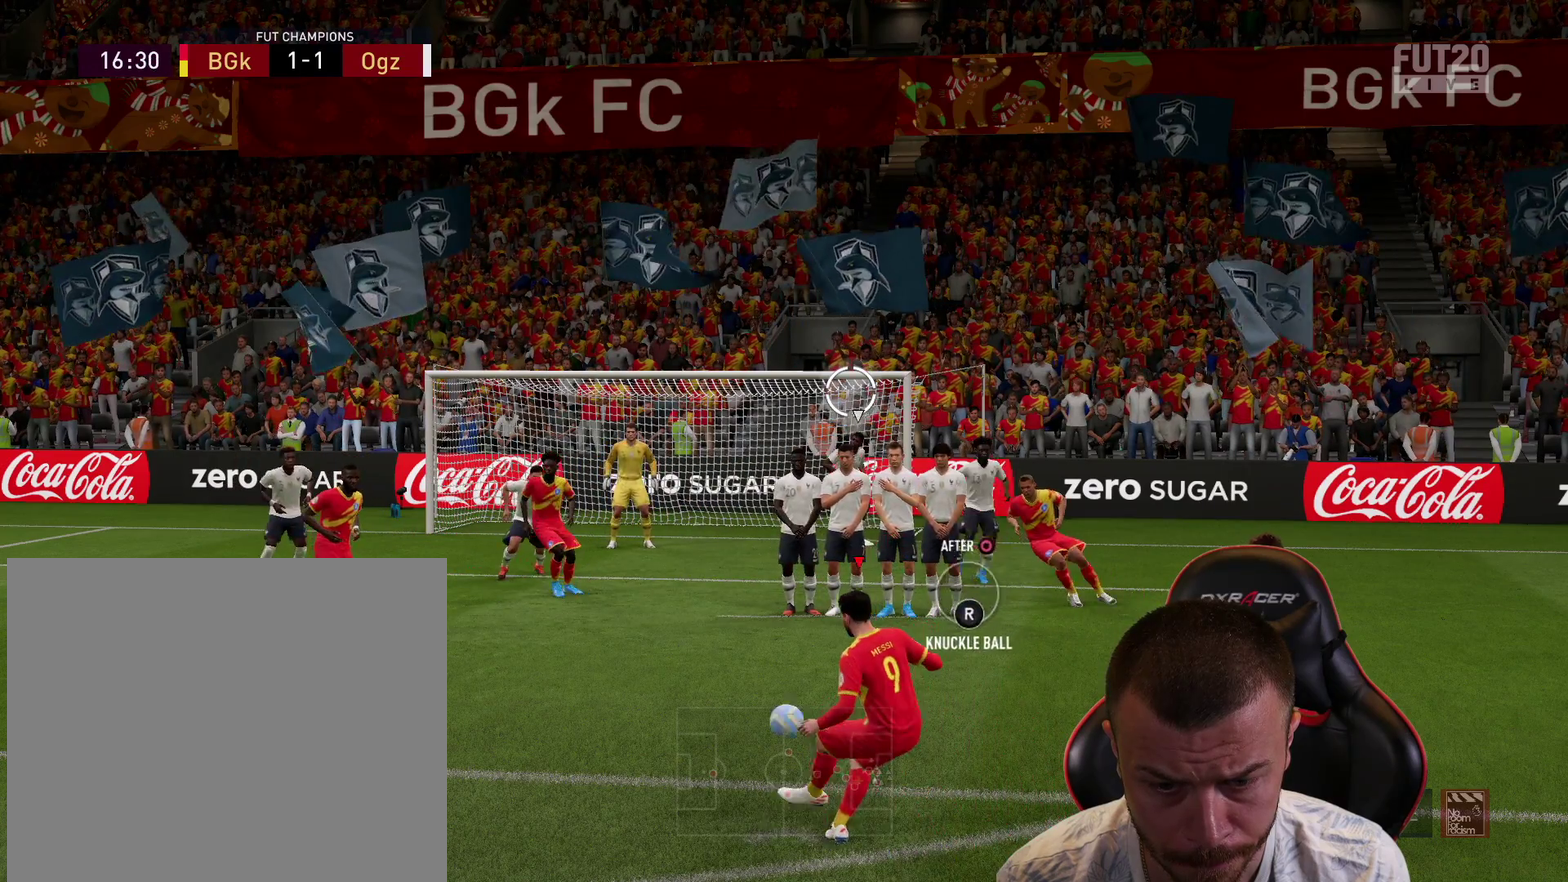
{"dt_ms": 300, "buttons": [], "left_stick": "up-right", "right_stick": "center", "events": []}
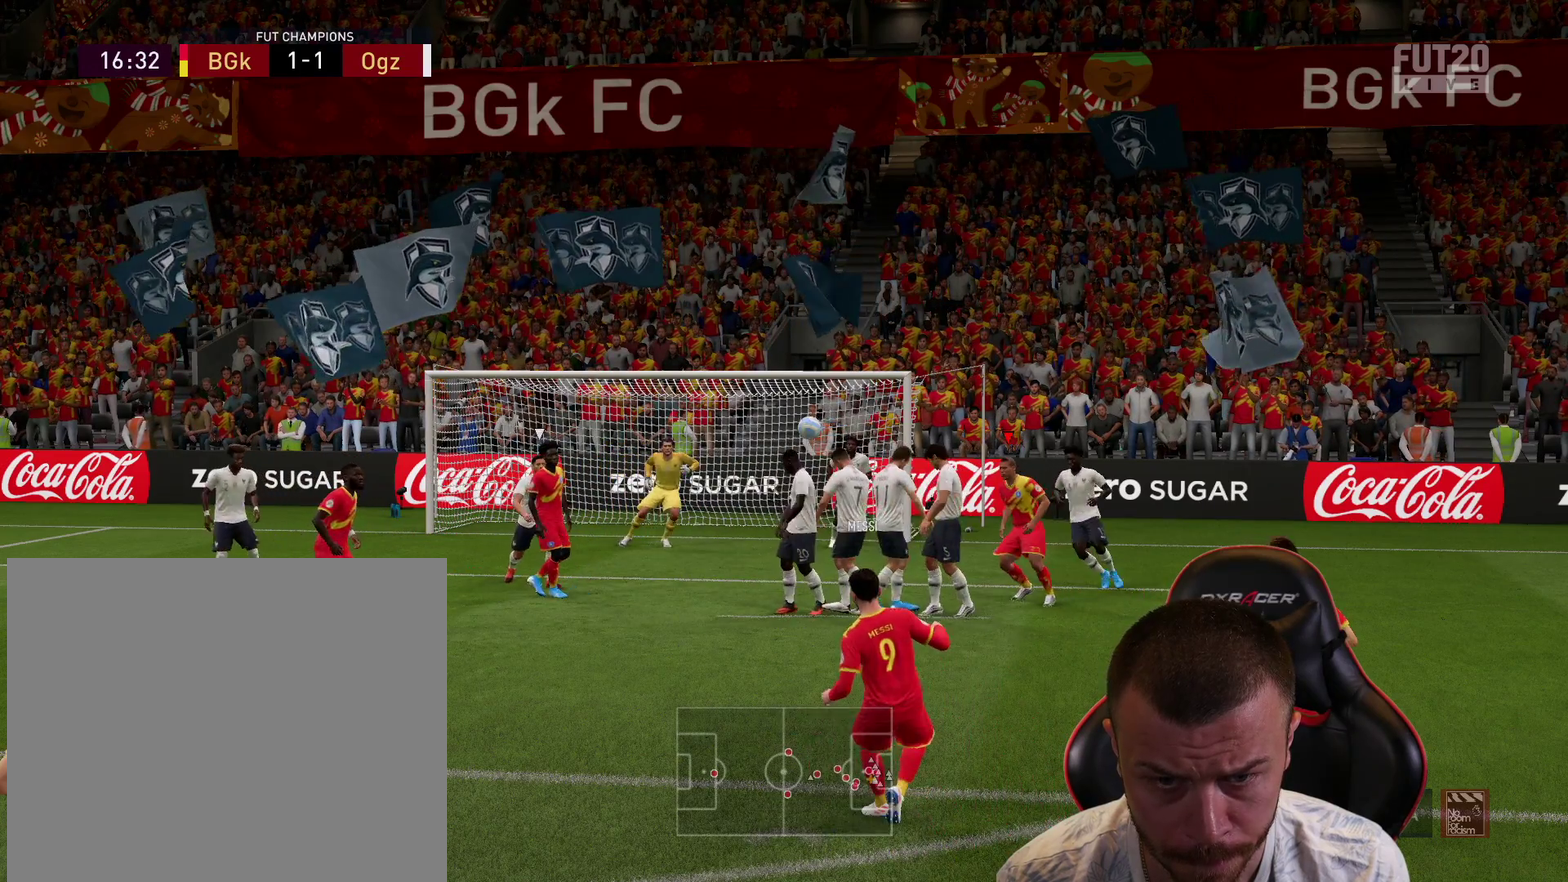
{"dt_ms": 401, "buttons": [], "left_stick": "up-right", "right_stick": "center", "events": []}
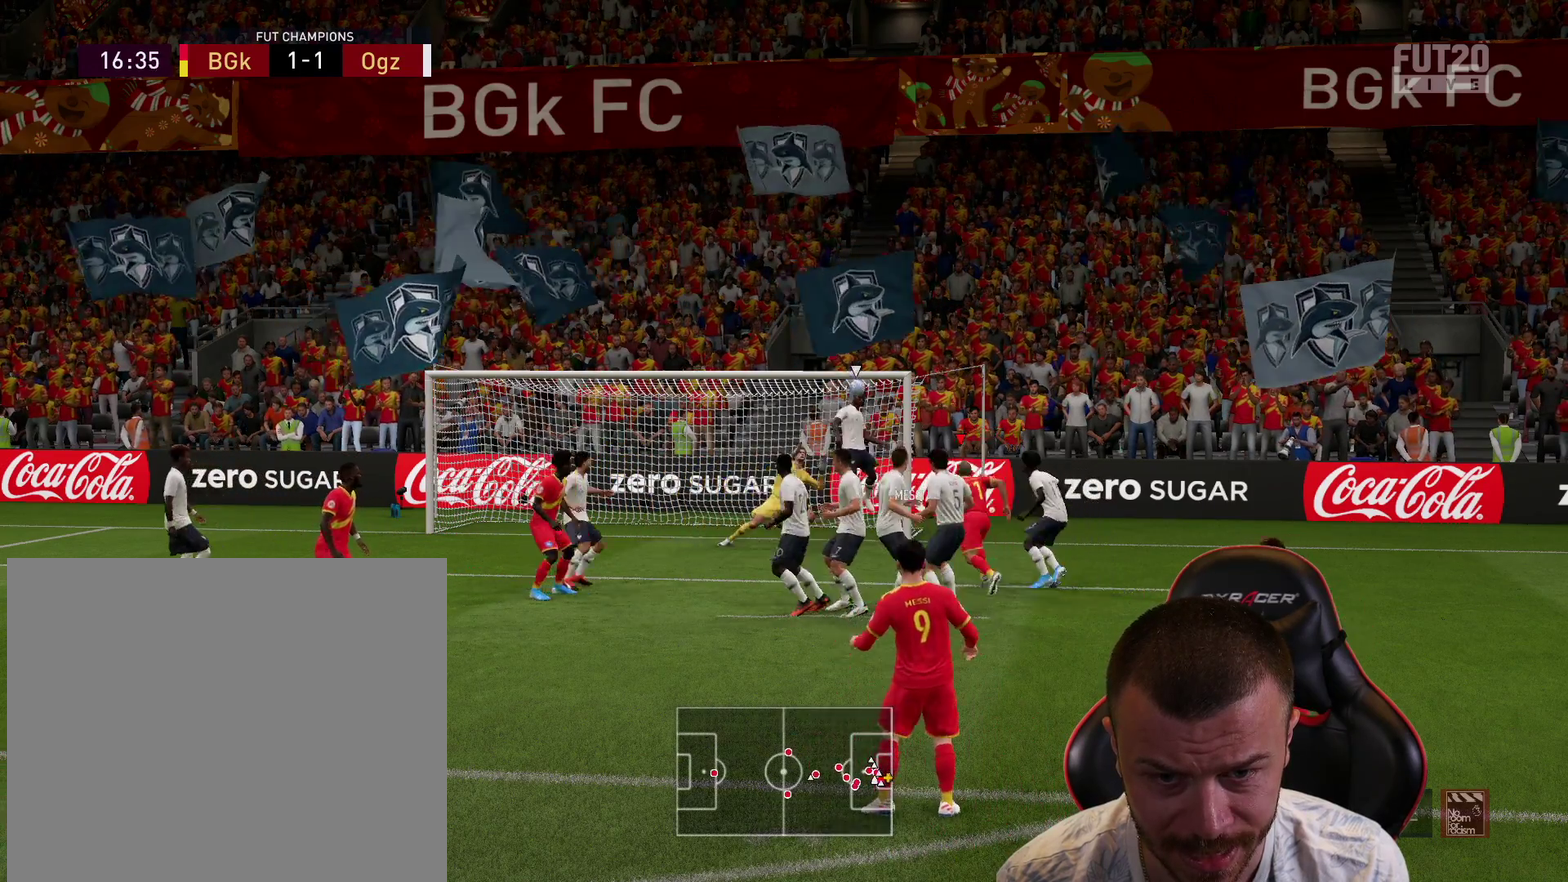
{"dt_ms": 800, "buttons": [], "left_stick": "right", "right_stick": "center", "events": [[767, "left_stick", "right"]]}
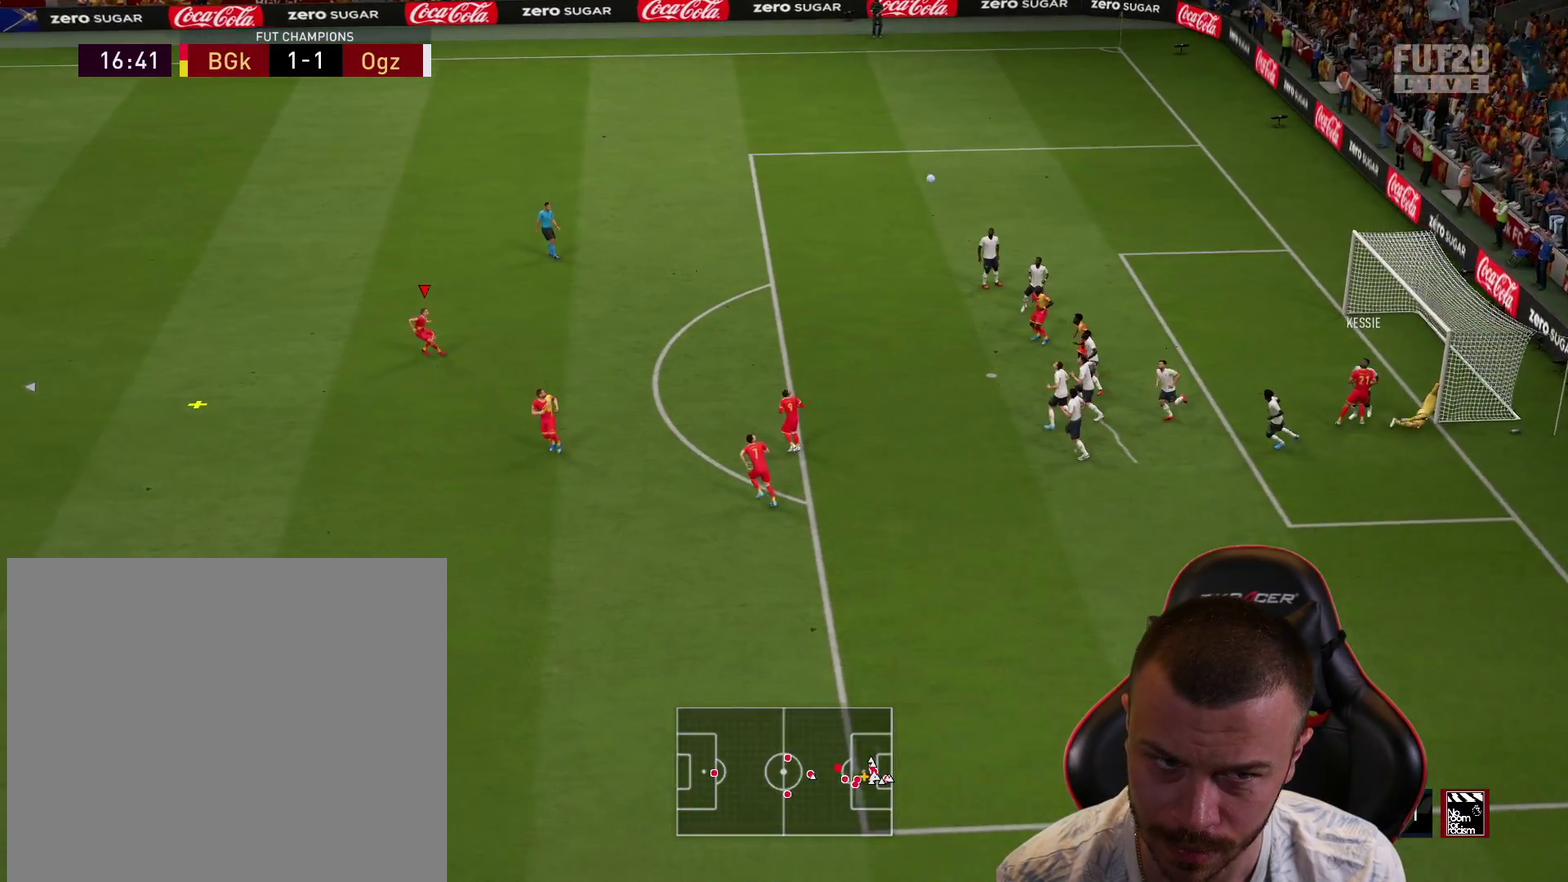
{"dt_ms": 301, "buttons": ["CROSS"], "left_stick": "down-right", "right_stick": "center", "events": [[117, "left_stick", "down-right"], [217, "CROSS", "down"]]}
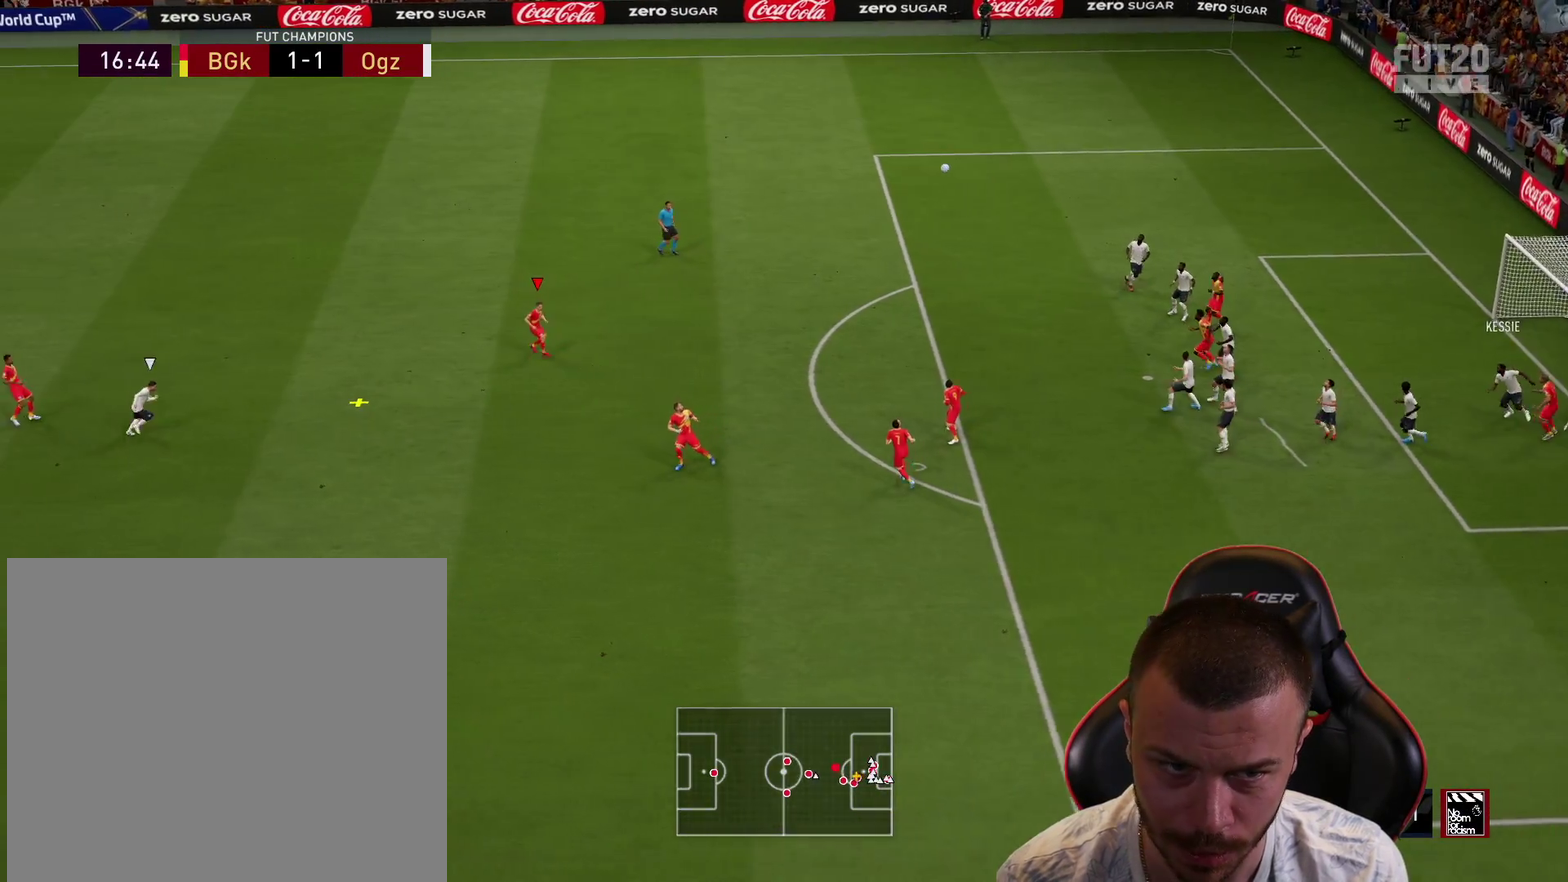
{"dt_ms": 500, "buttons": [], "left_stick": "right", "right_stick": "center", "events": [[33, "CROSS", "up"], [417, "left_stick", "right"]]}
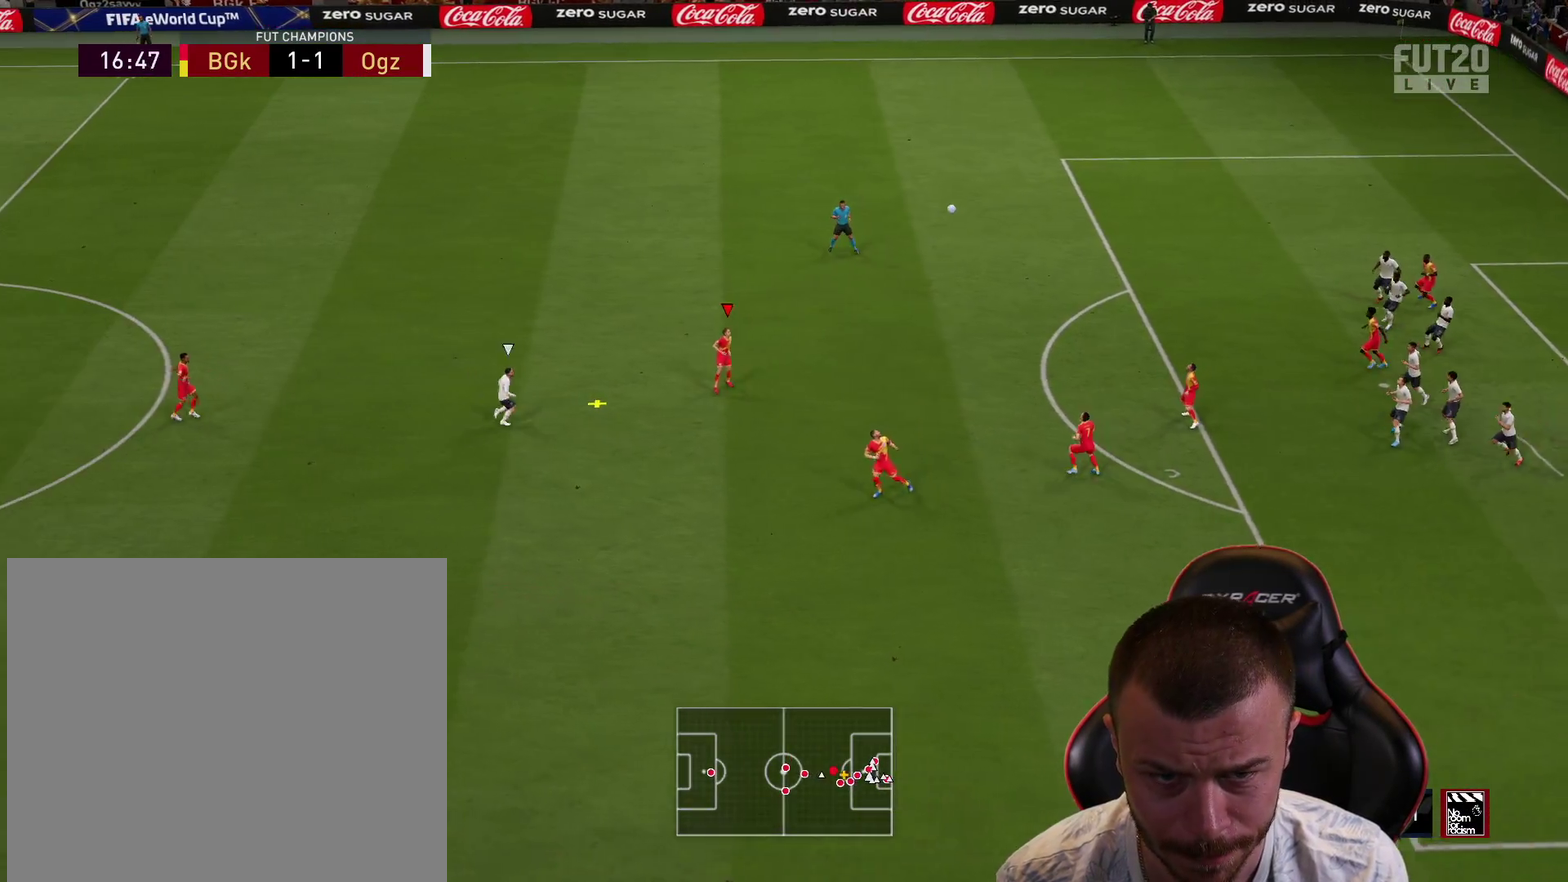
{"dt_ms": 301, "buttons": [], "left_stick": "right", "right_stick": "center", "events": []}
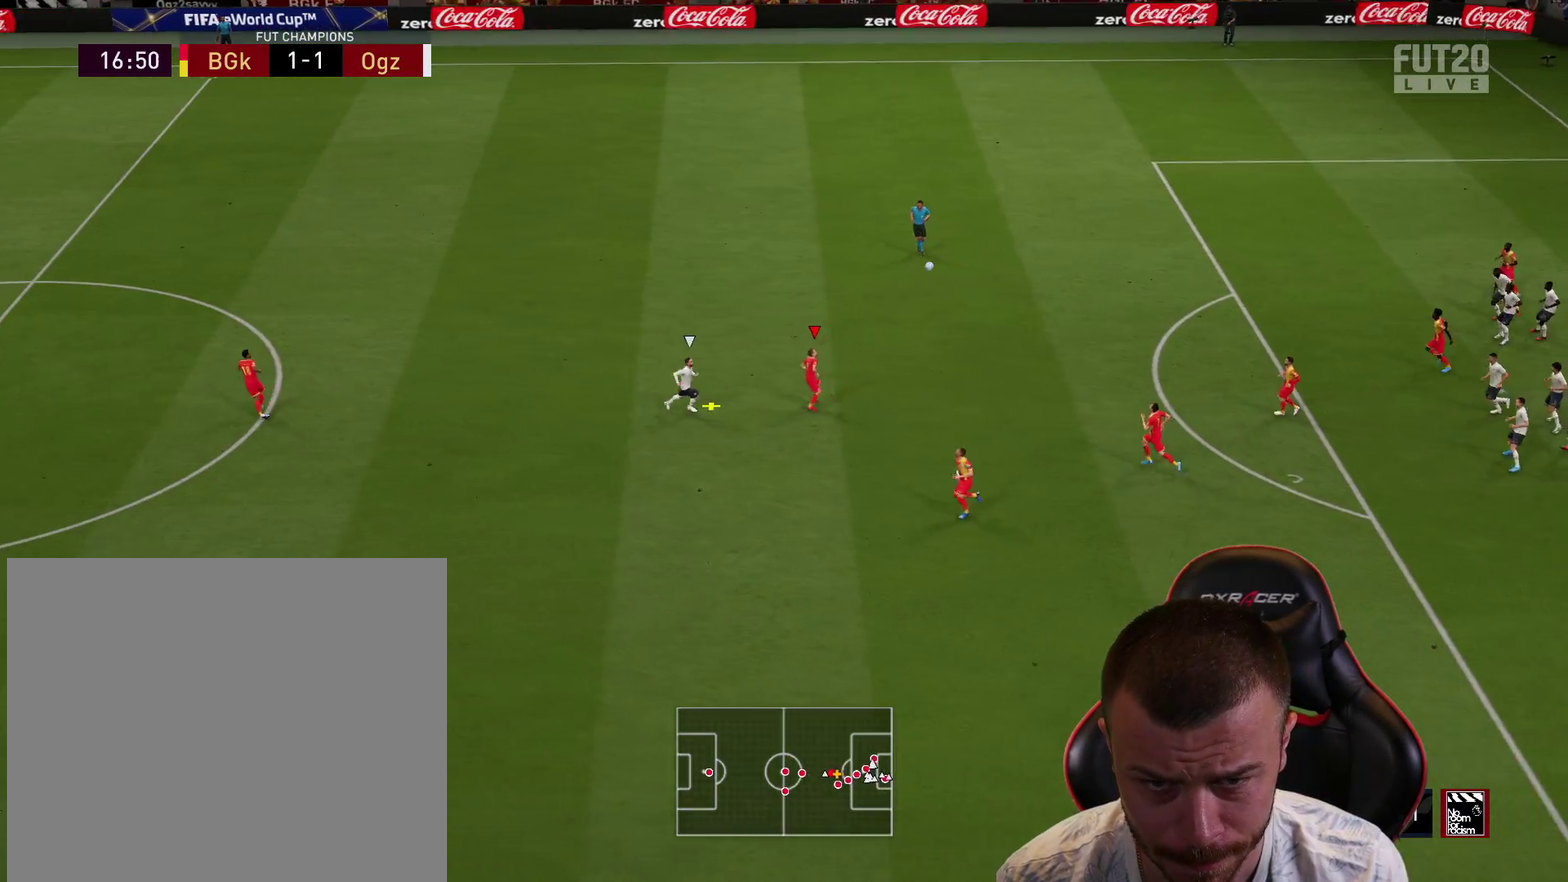
{"dt_ms": 700, "buttons": [], "left_stick": "up-right", "right_stick": "center", "events": [[367, "left_stick", "up-right"]]}
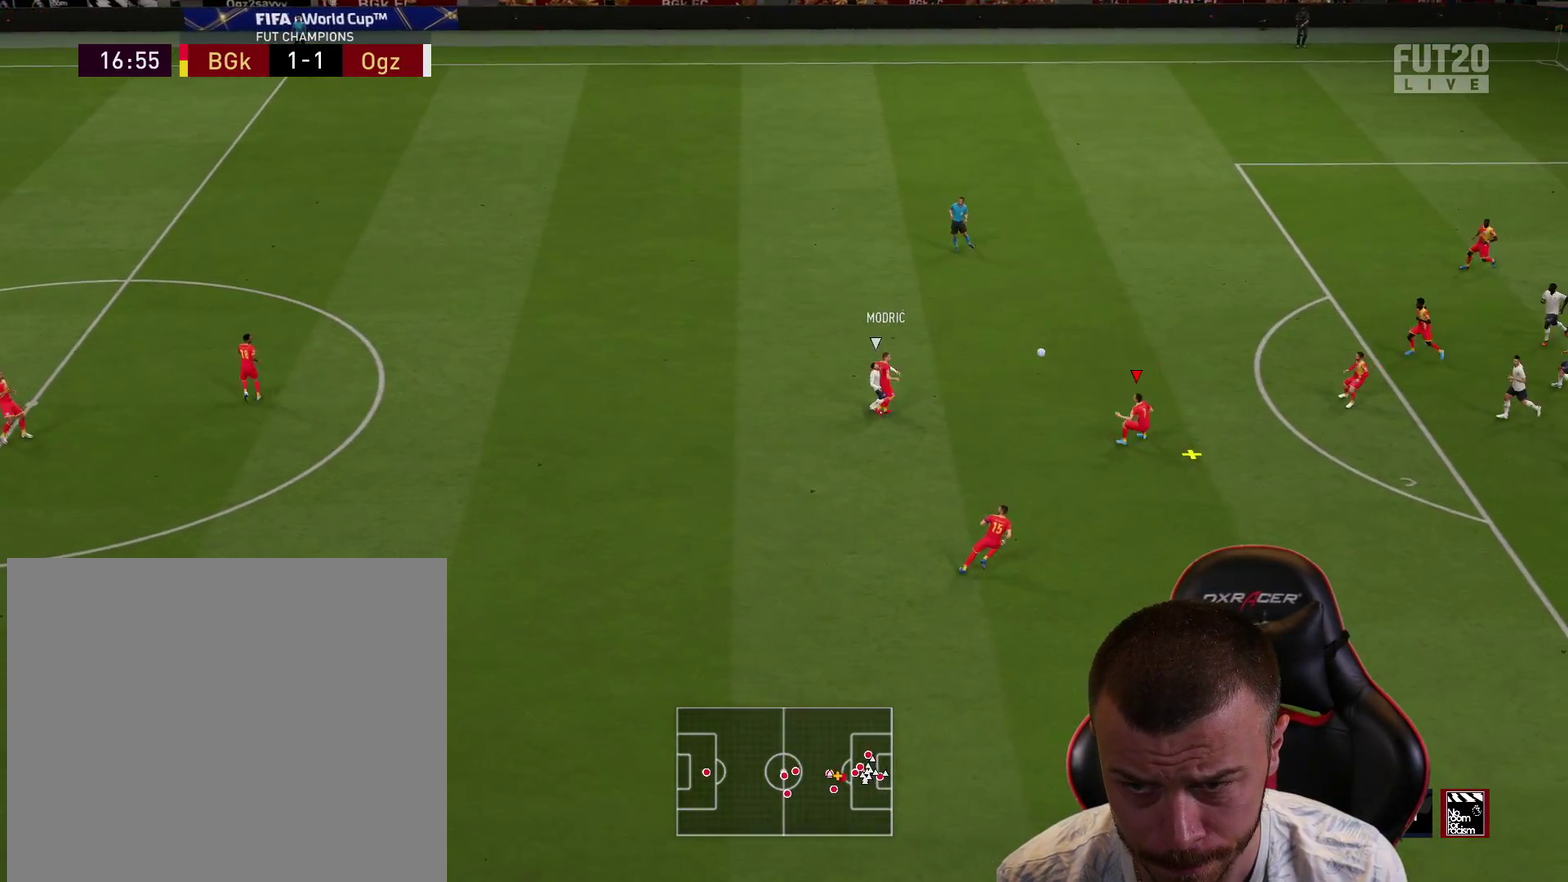
{"dt_ms": 601, "buttons": ["CROSS"], "left_stick": "up-right", "right_stick": "center", "events": [[501, "CROSS", "down"]]}
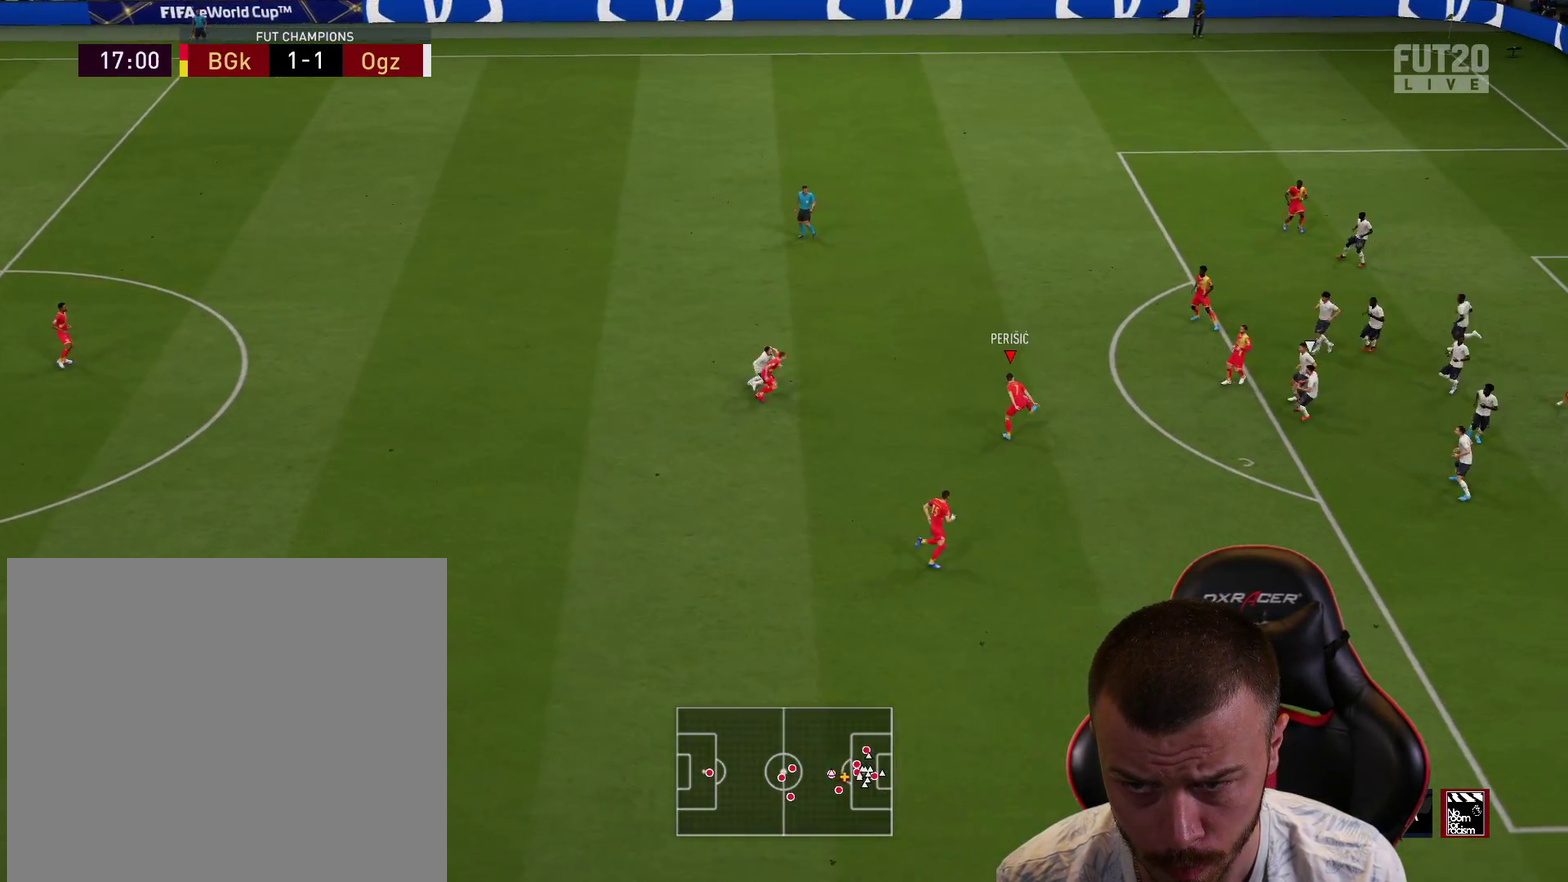
{"dt_ms": 400, "buttons": [], "left_stick": "up", "right_stick": "center", "events": [[50, "CROSS", "up"], [67, "left_stick", "up"]]}
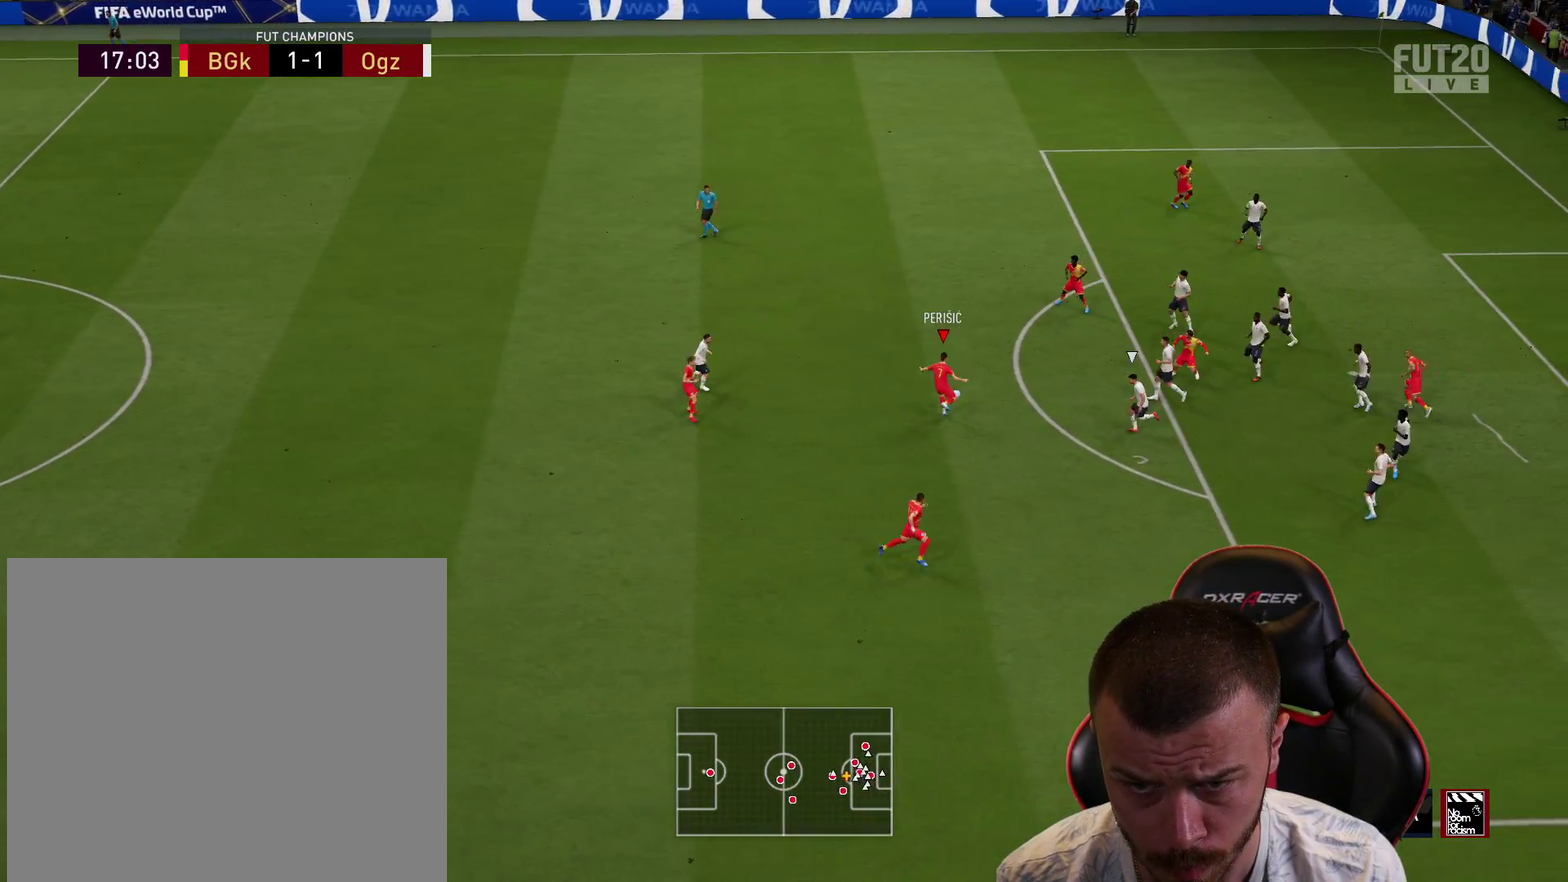
{"dt_ms": 301, "buttons": [], "left_stick": "down", "right_stick": "center", "events": [[117, "left_stick", "up-right"], [217, "left_stick", "down"]]}